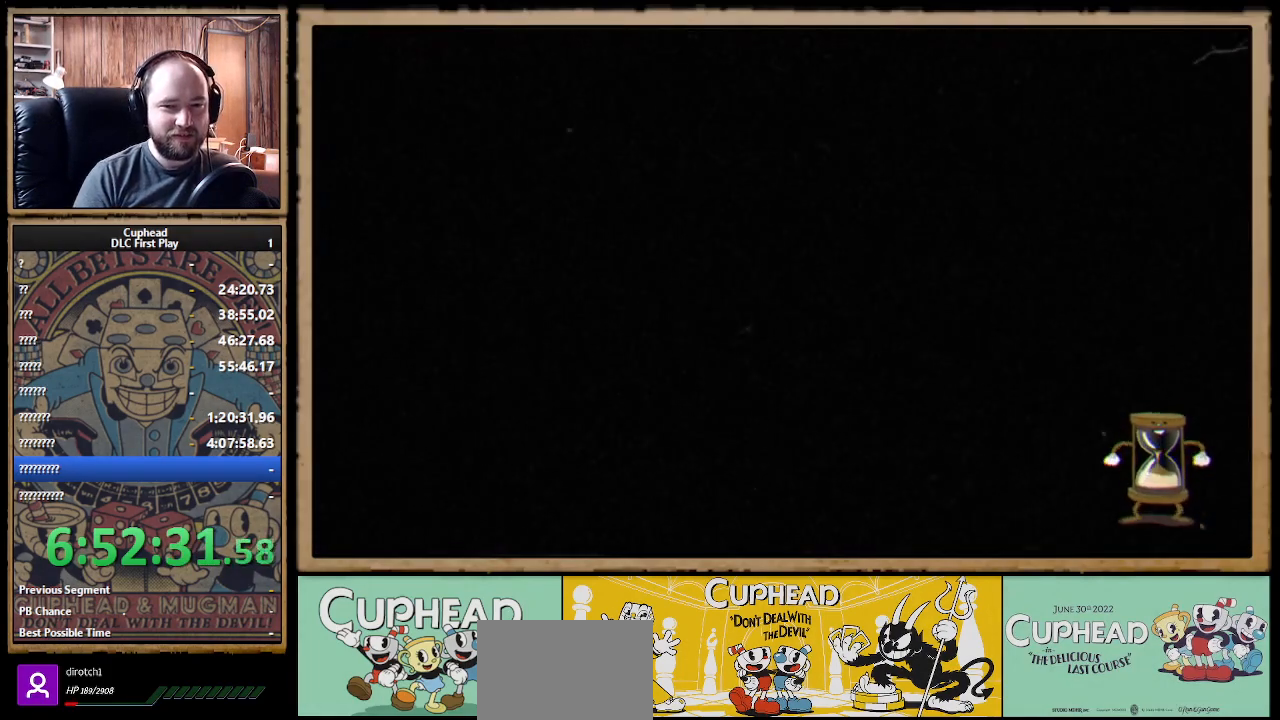
Gameplay with a controller (Xbox layout); each line is a JSON object with the inputs held at the frame after it. "events" lists button and stick changes between this image and that frame as [ms after this image, input, new state], when the widget could be followed in between.
{"buttons": ["DPAD_DOWN", "DPAD_LEFT"], "left_stick": "center", "right_stick": "center", "events": []}
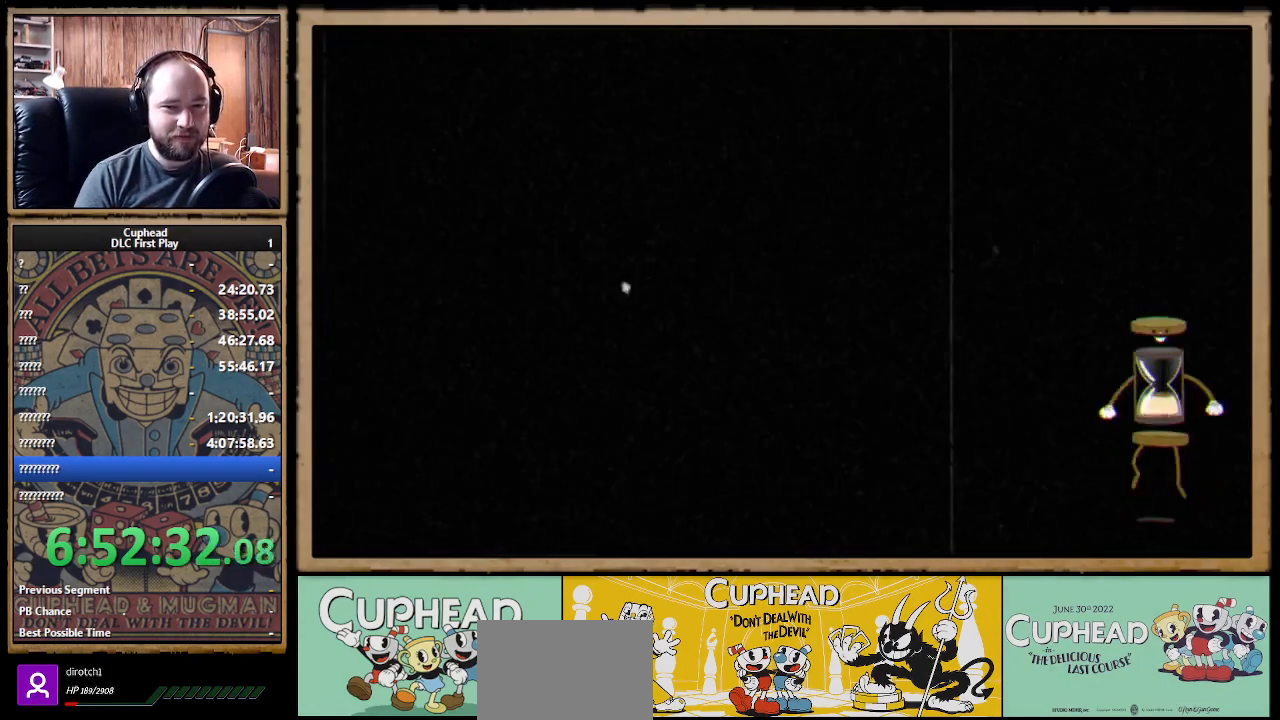
{"buttons": ["DPAD_DOWN", "DPAD_LEFT"], "left_stick": "center", "right_stick": "center", "events": []}
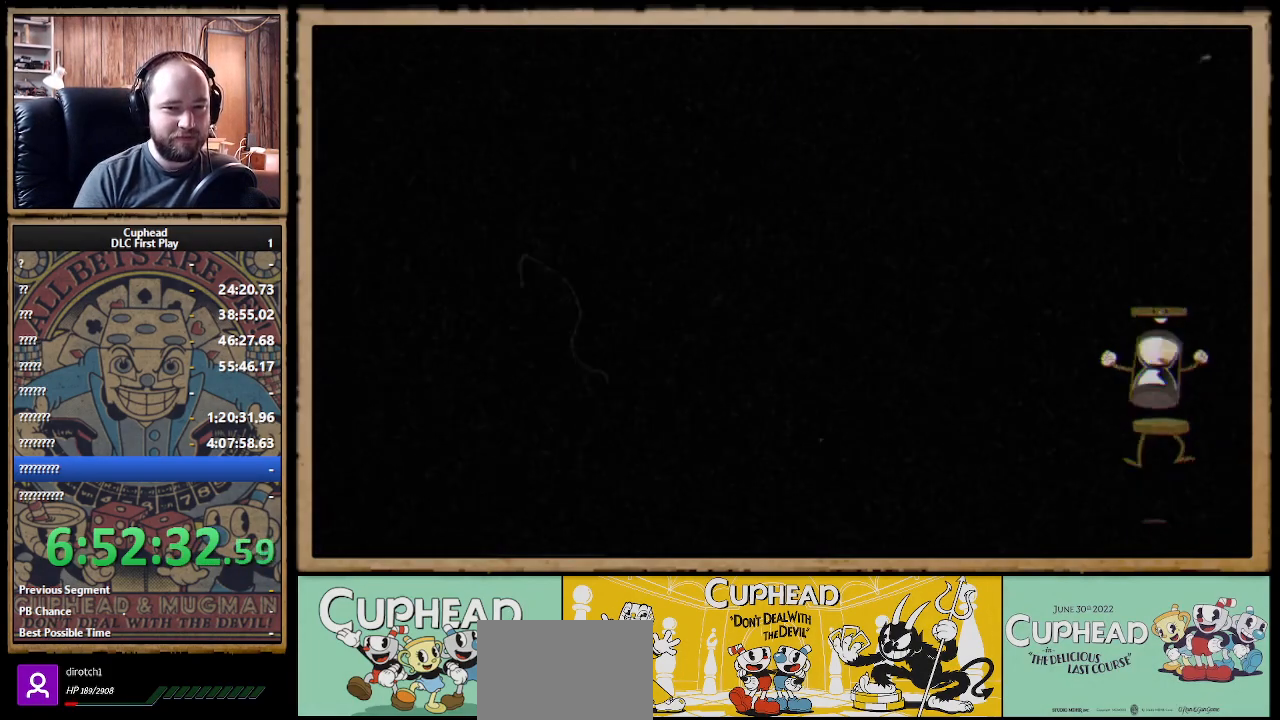
{"buttons": ["DPAD_DOWN", "DPAD_LEFT"], "left_stick": "center", "right_stick": "center", "events": []}
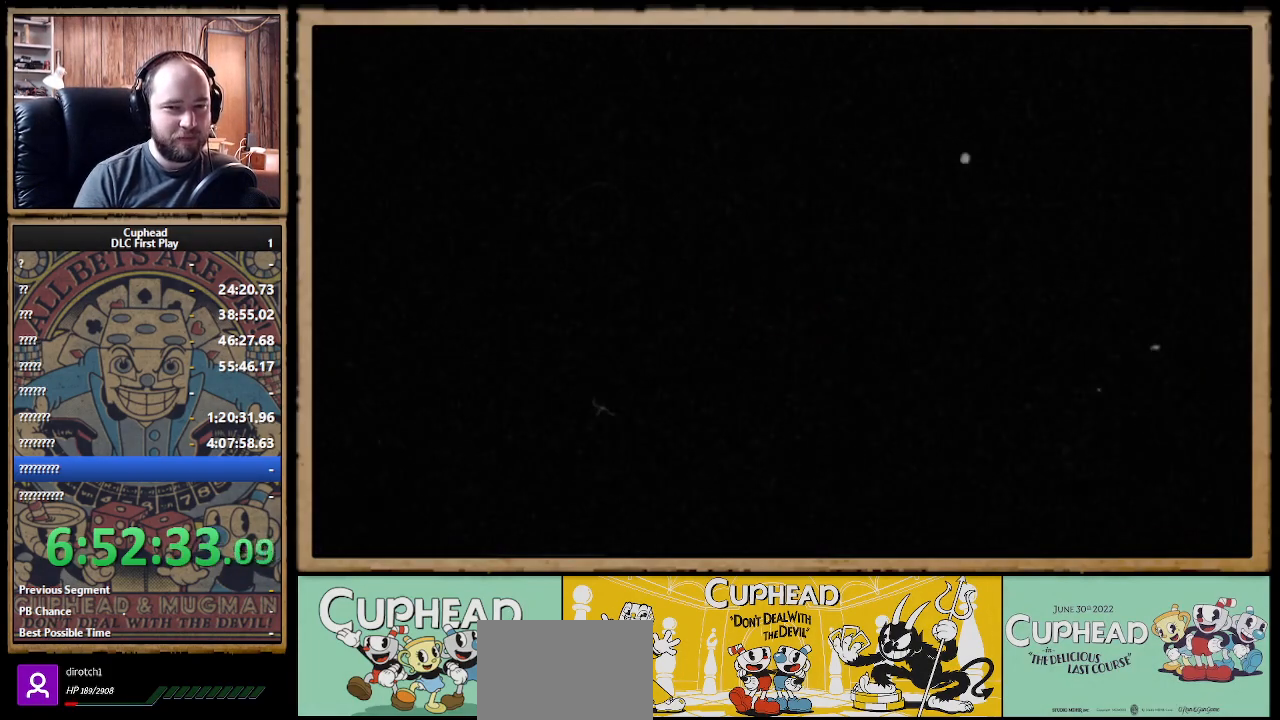
{"buttons": ["DPAD_DOWN", "DPAD_LEFT"], "left_stick": "center", "right_stick": "center", "events": []}
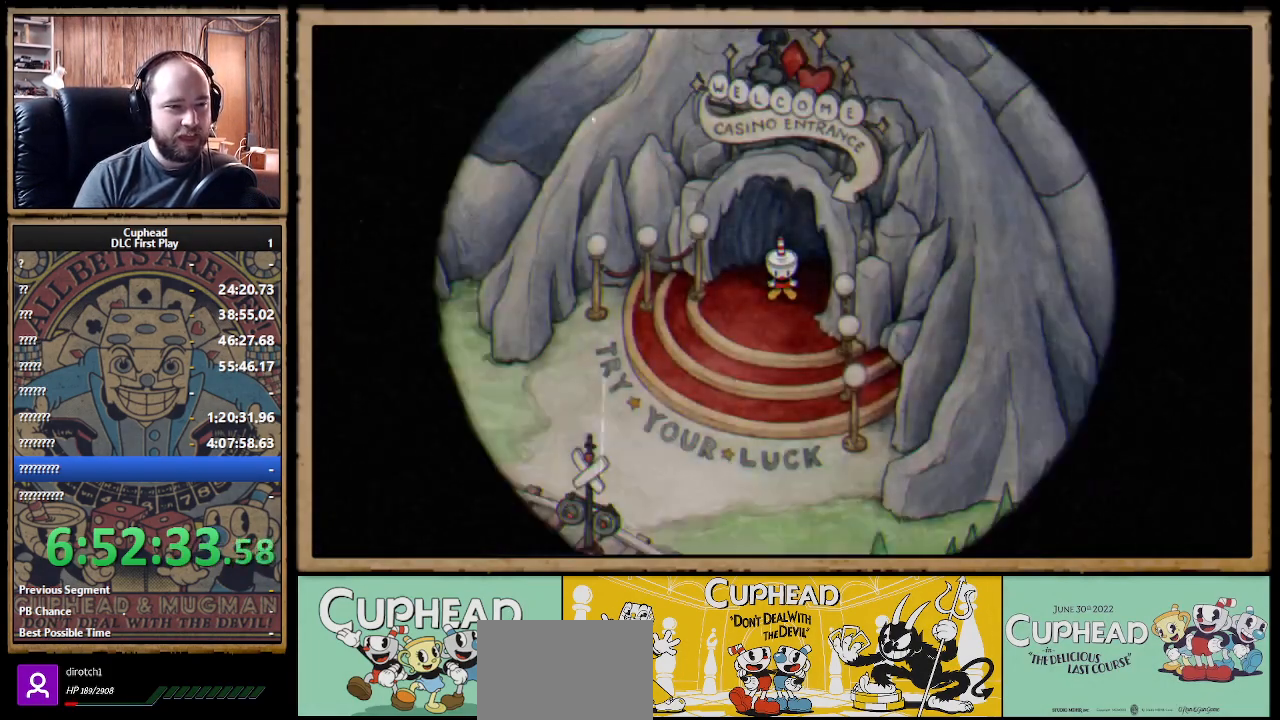
{"buttons": ["DPAD_DOWN", "DPAD_LEFT"], "left_stick": "center", "right_stick": "center", "events": []}
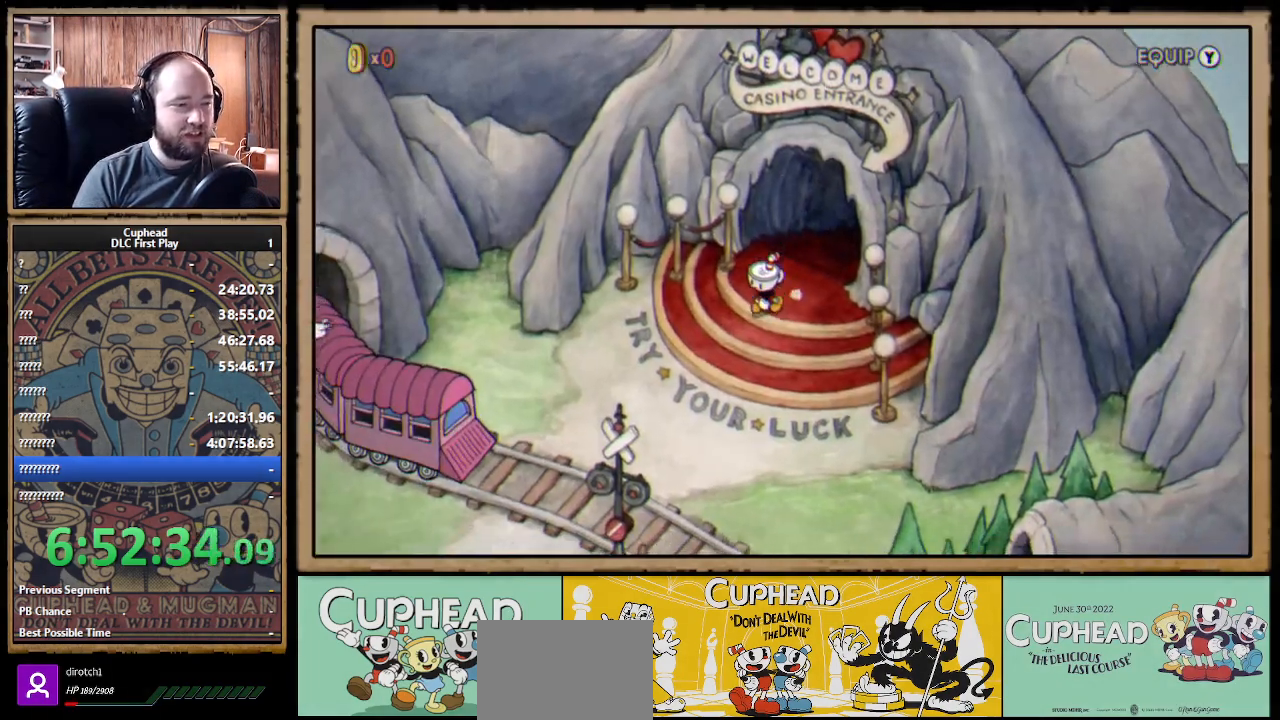
{"buttons": ["DPAD_DOWN", "DPAD_LEFT"], "left_stick": "center", "right_stick": "center", "events": []}
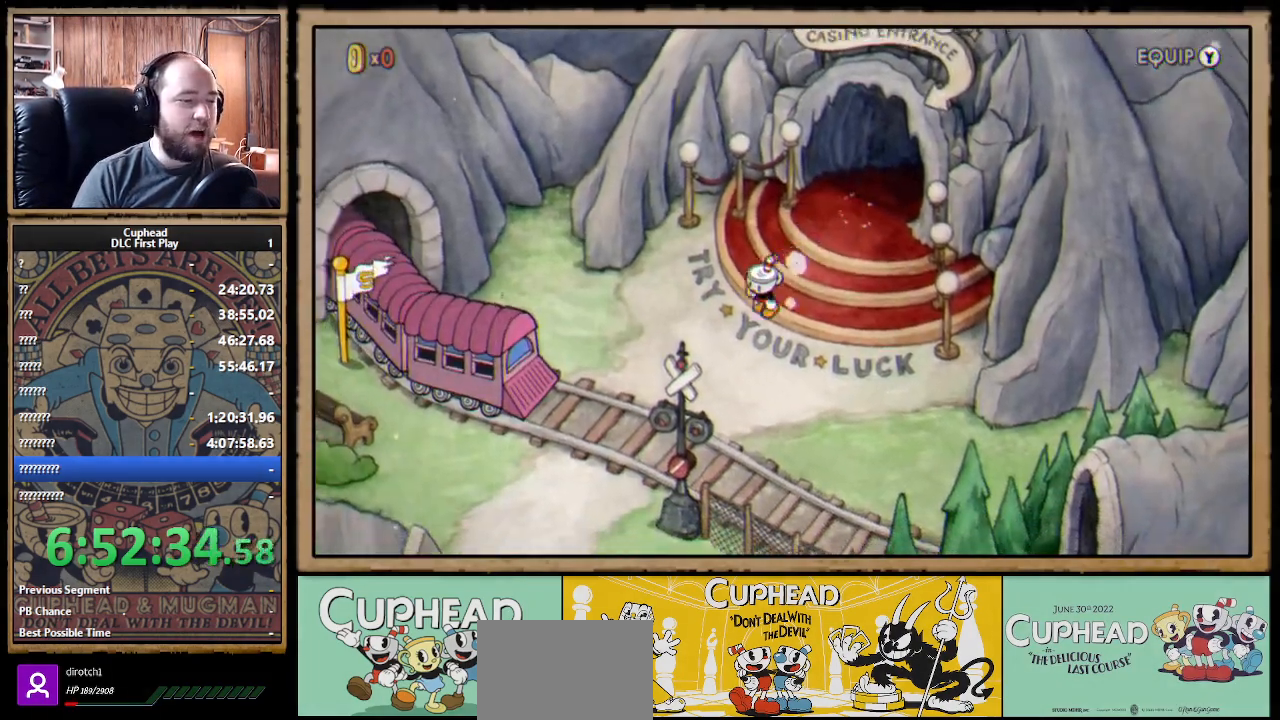
{"buttons": ["DPAD_DOWN", "DPAD_LEFT"], "left_stick": "center", "right_stick": "center", "events": []}
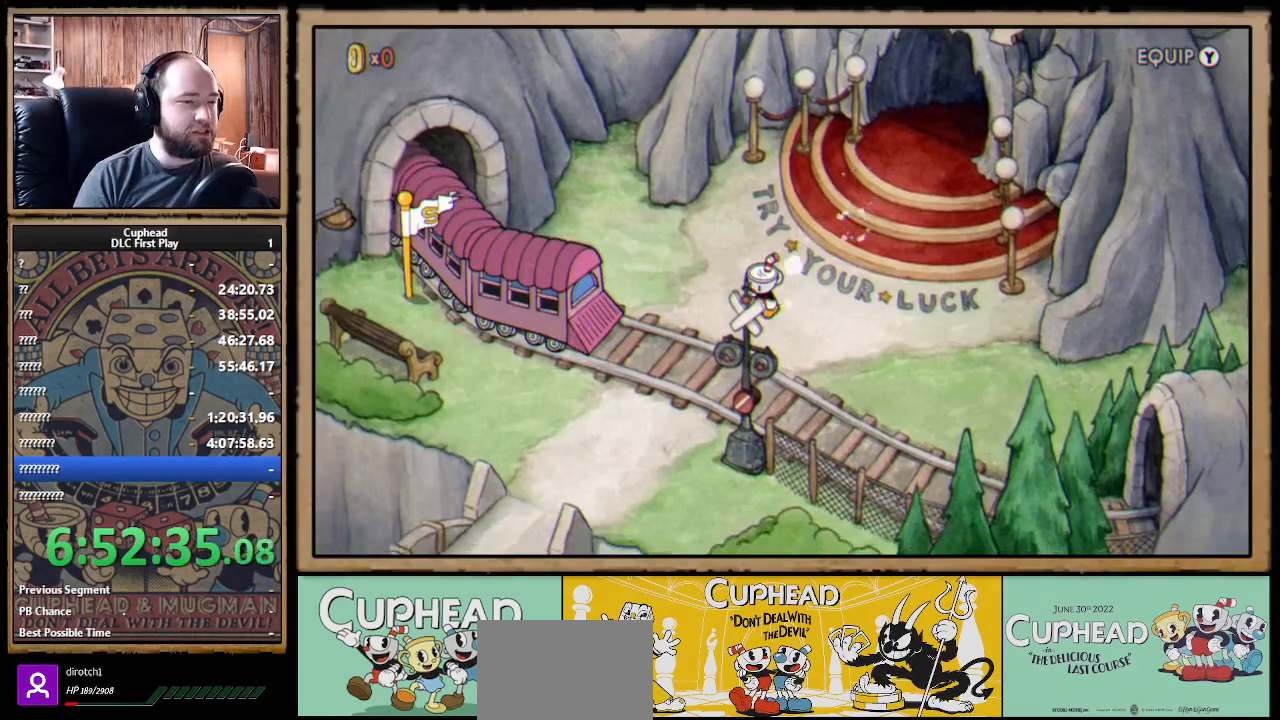
{"buttons": ["DPAD_DOWN", "DPAD_LEFT"], "left_stick": "center", "right_stick": "center", "events": []}
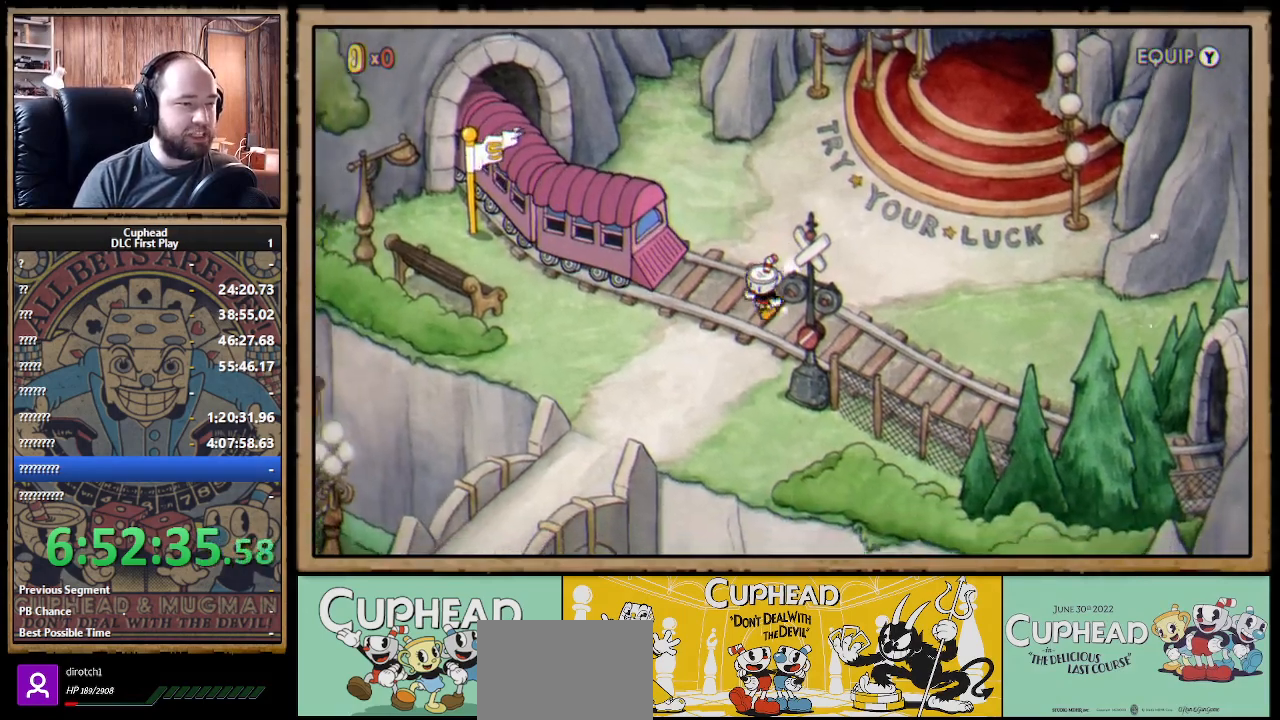
{"buttons": ["DPAD_DOWN", "DPAD_LEFT"], "left_stick": "center", "right_stick": "center", "events": []}
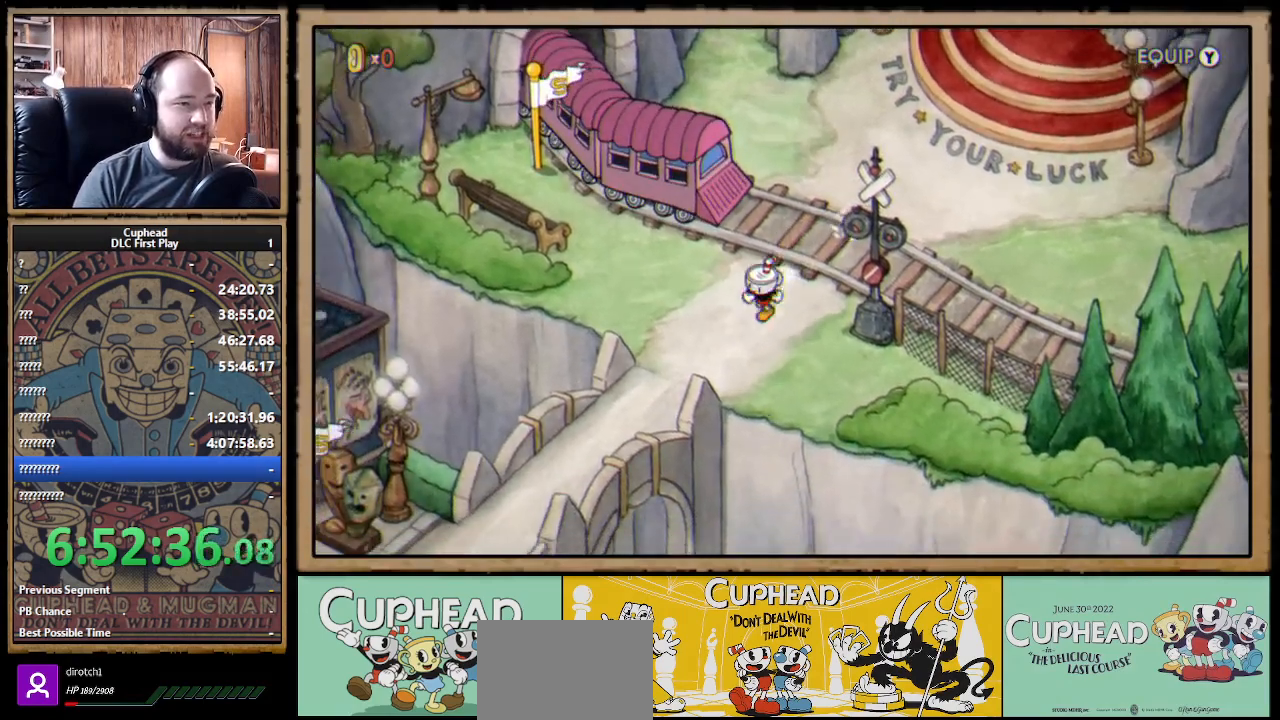
{"buttons": ["DPAD_DOWN", "DPAD_LEFT"], "left_stick": "center", "right_stick": "center", "events": []}
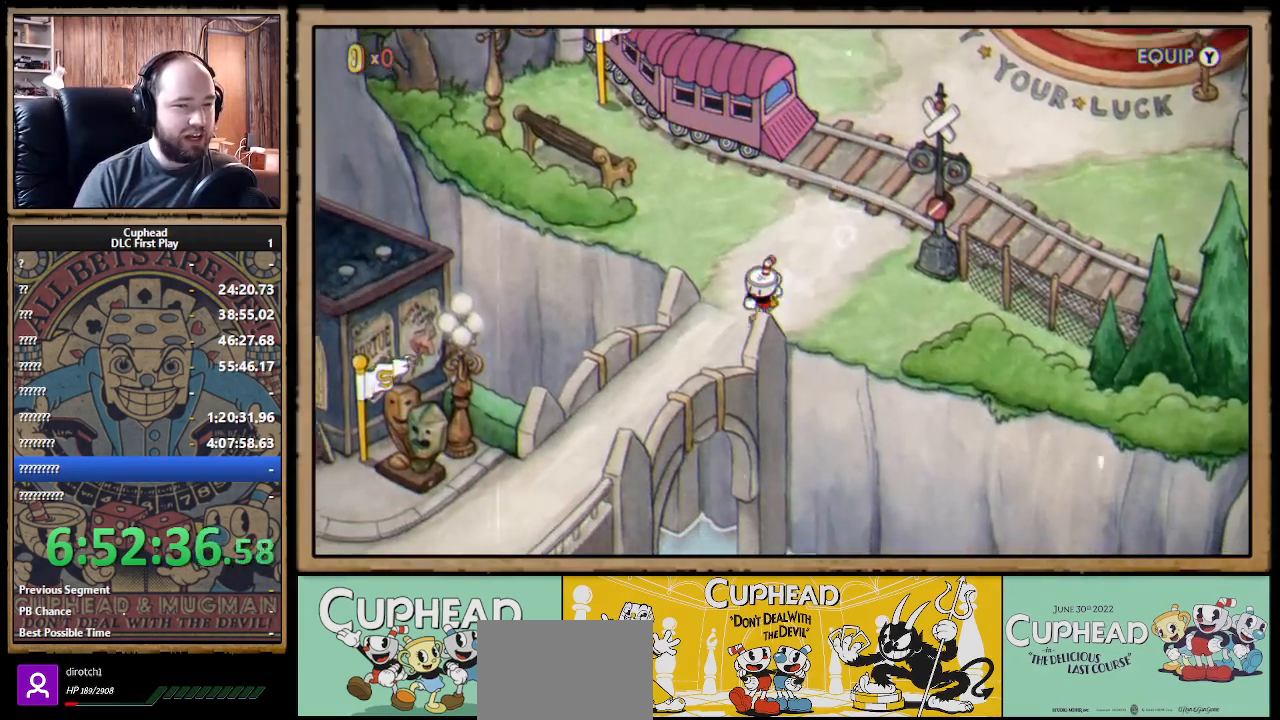
{"buttons": ["START"], "left_stick": "center", "right_stick": "center", "events": [[217, "DPAD_DOWN", "up"], [217, "DPAD_LEFT", "up"], [433, "START", "down"]]}
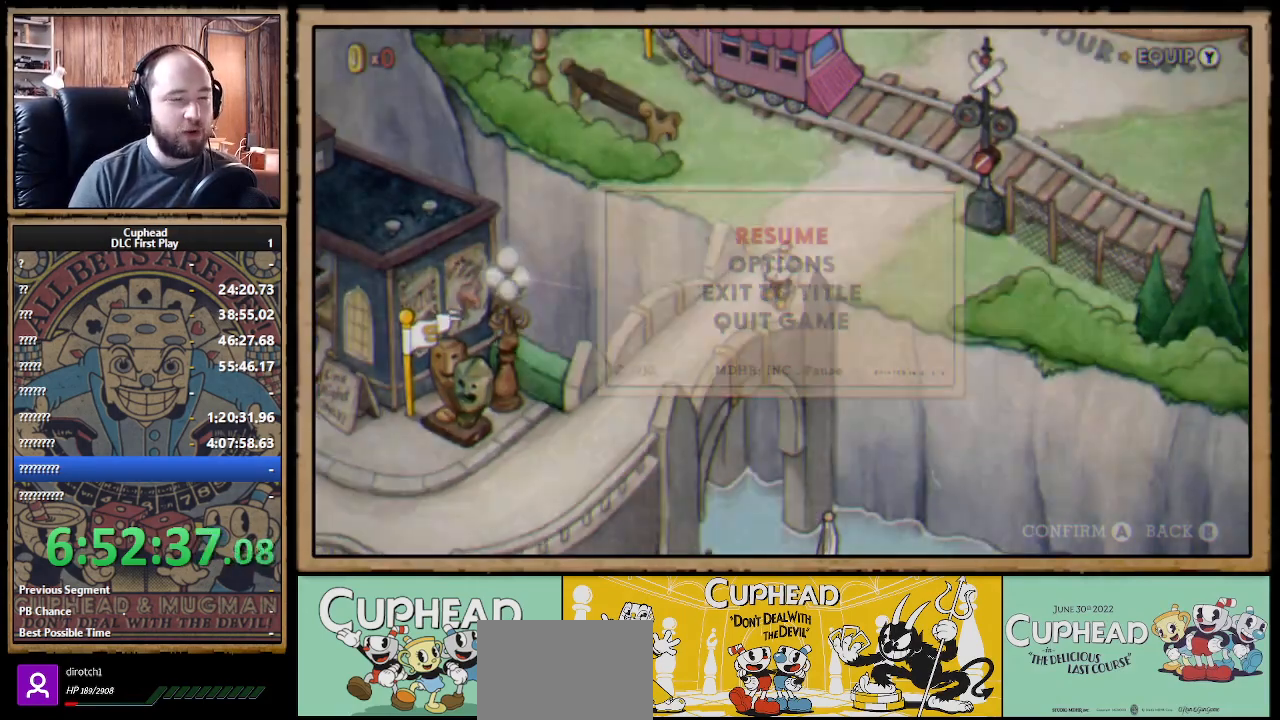
{"buttons": [], "left_stick": "center", "right_stick": "center", "events": [[33, "START", "up"], [317, "DPAD_DOWN", "down"], [400, "DPAD_DOWN", "up"]]}
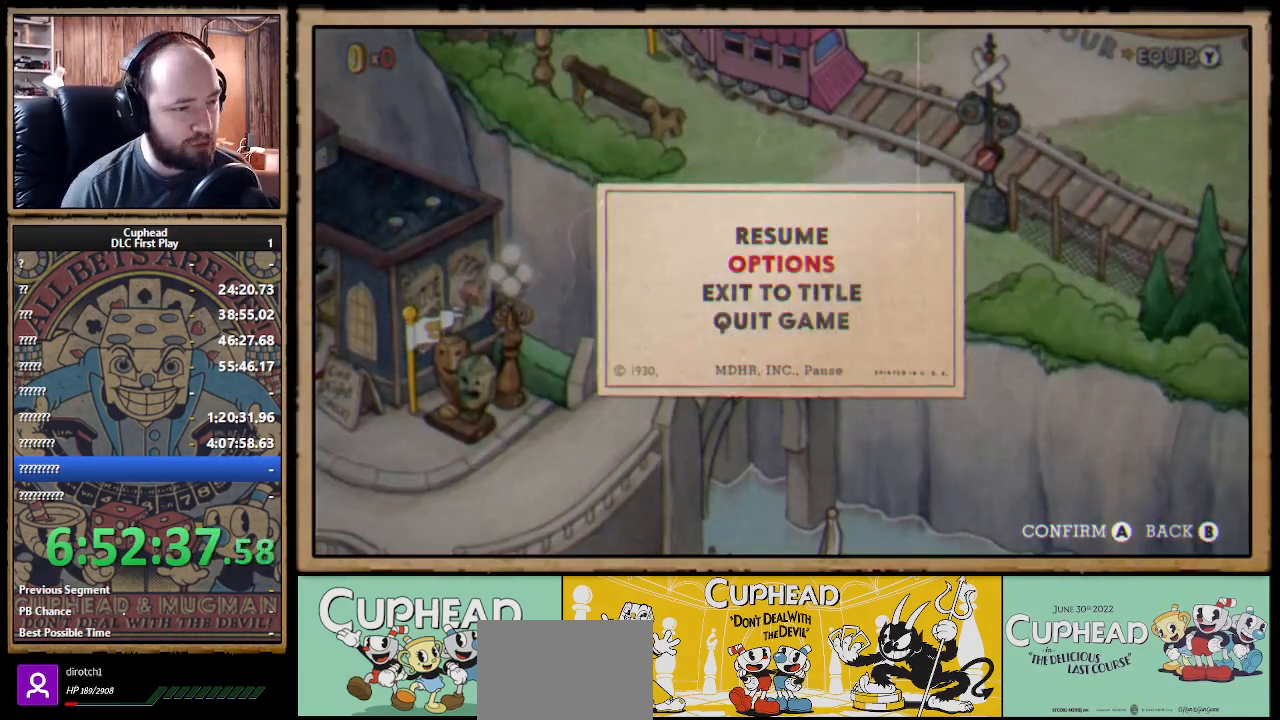
{"buttons": [], "left_stick": "center", "right_stick": "center", "events": [[17, "DPAD_DOWN", "down"], [100, "DPAD_DOWN", "up"], [383, "A", "down"], [467, "A", "up"]]}
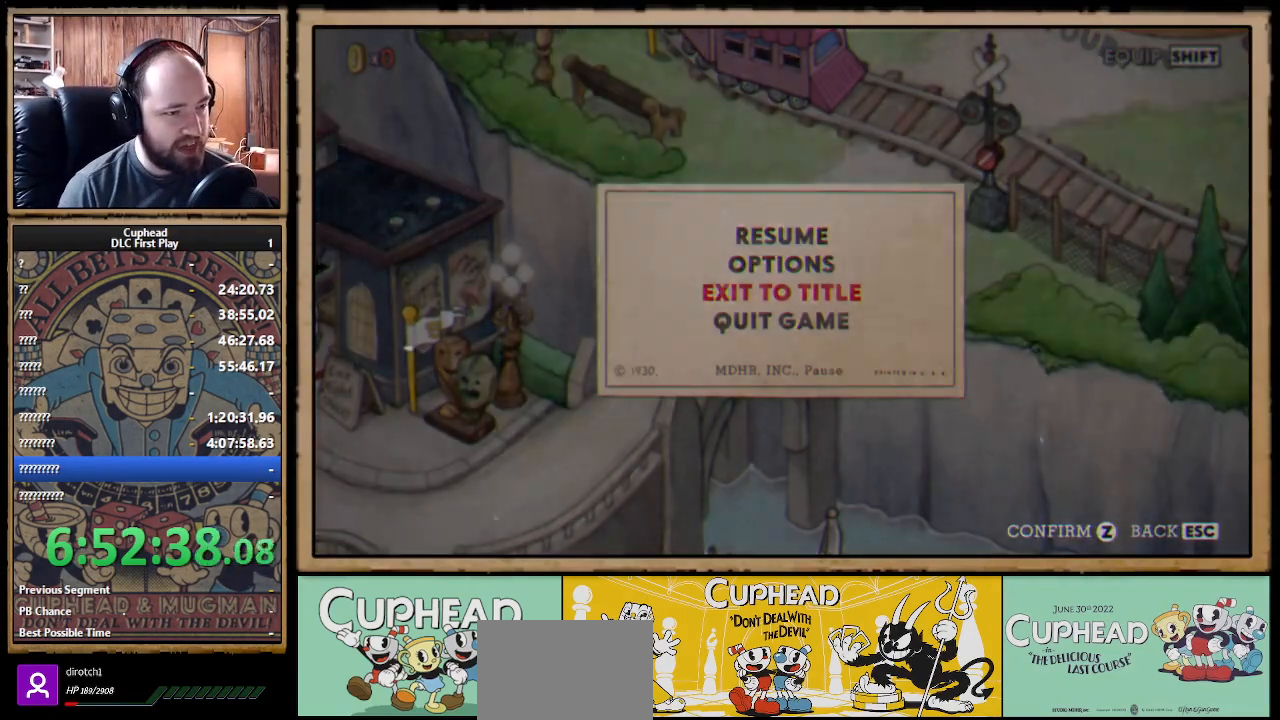
{"buttons": [], "left_stick": "center", "right_stick": "center", "events": []}
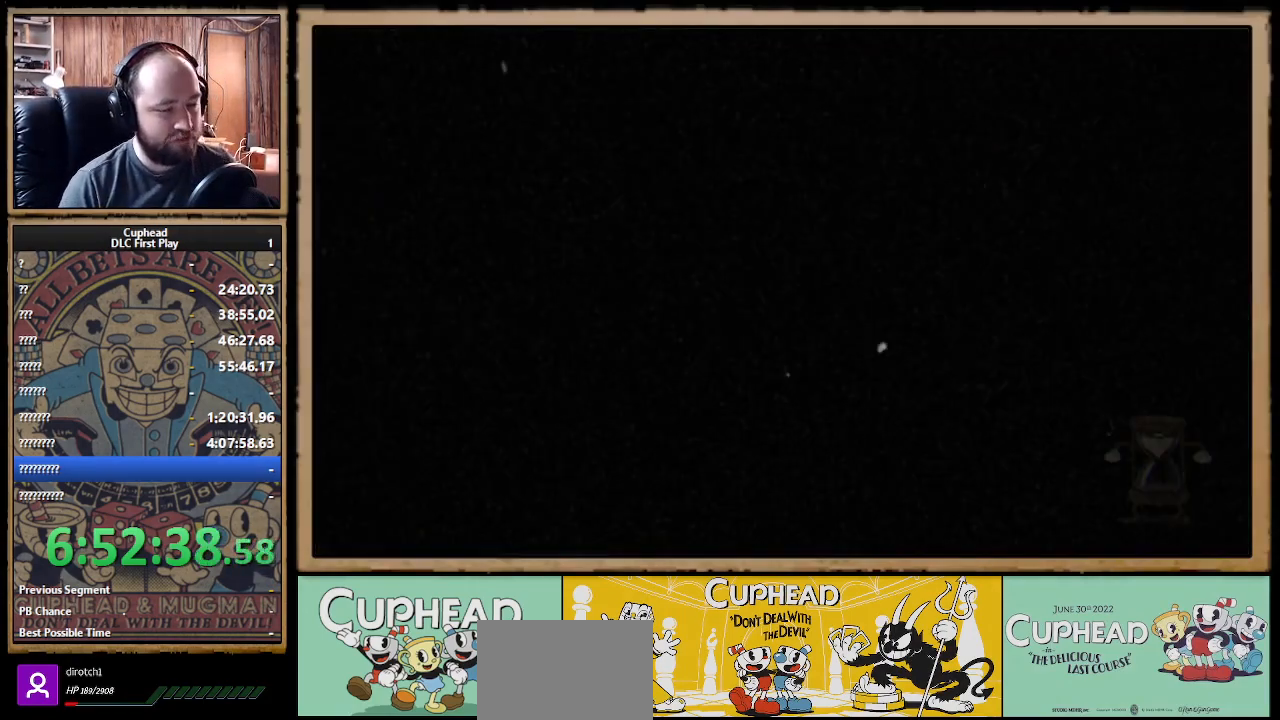
{"buttons": [], "left_stick": "center", "right_stick": "center", "events": []}
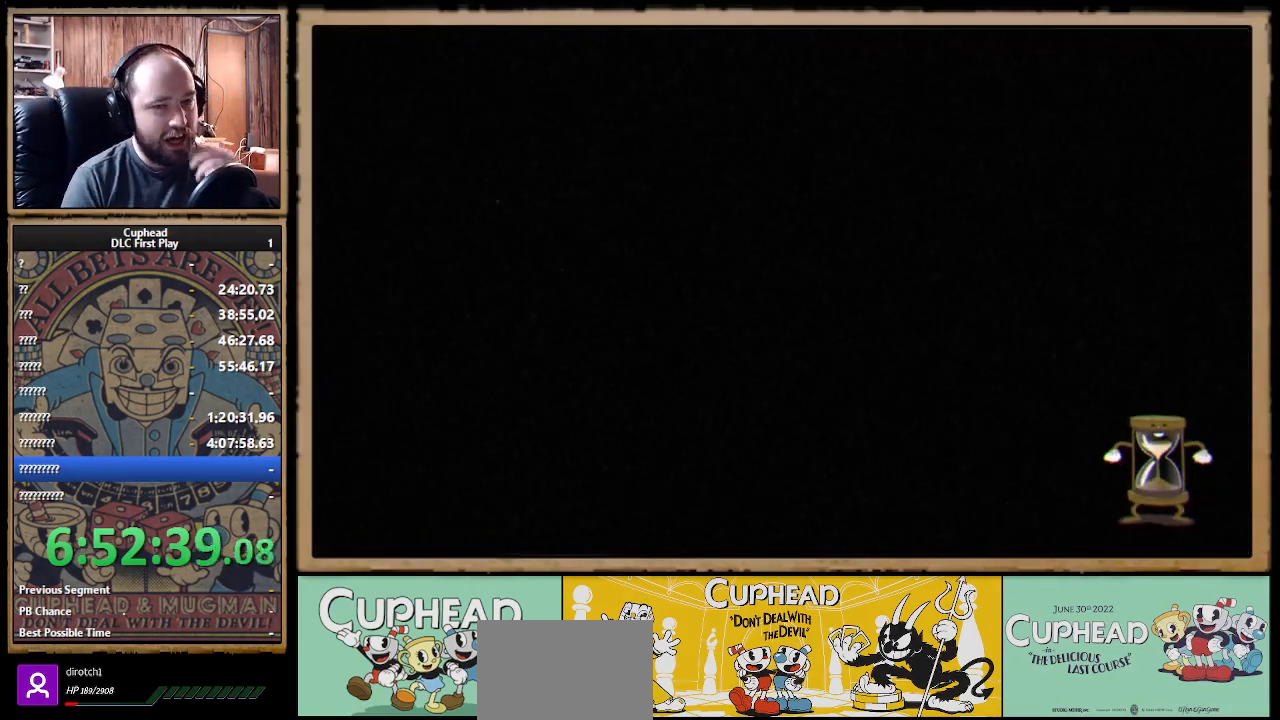
{"buttons": [], "left_stick": "center", "right_stick": "center", "events": []}
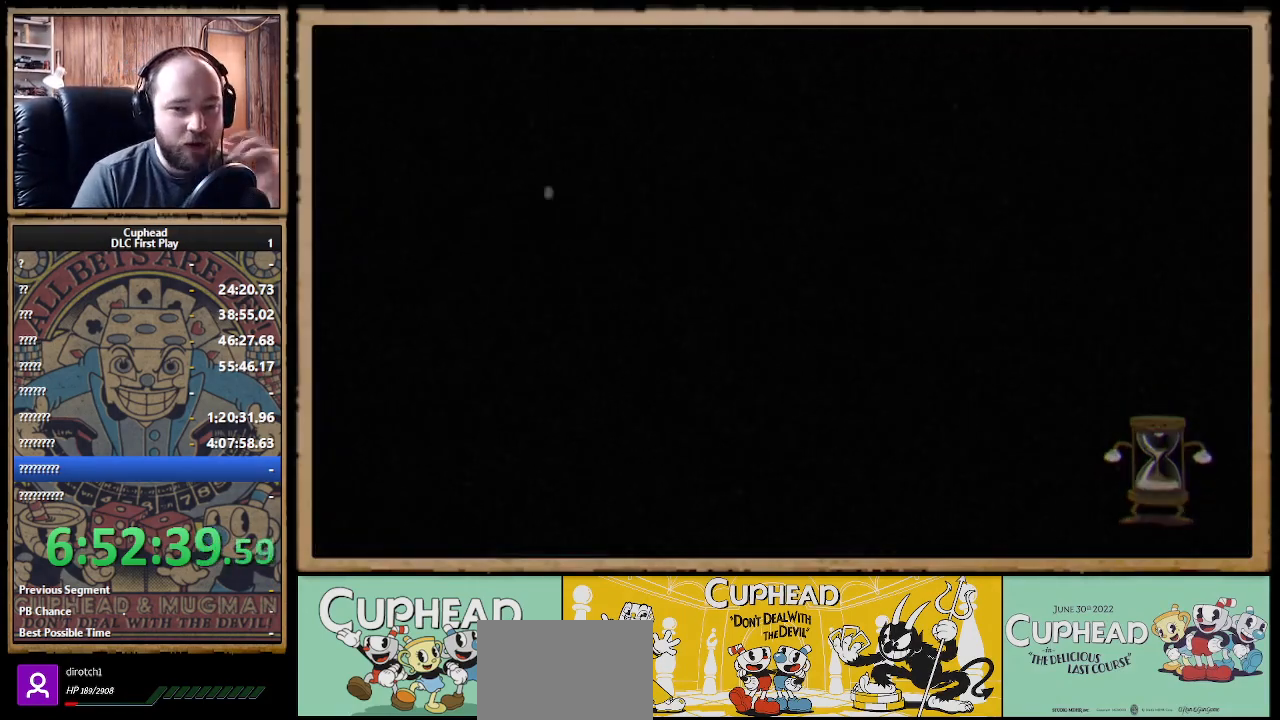
{"buttons": [], "left_stick": "center", "right_stick": "center", "events": []}
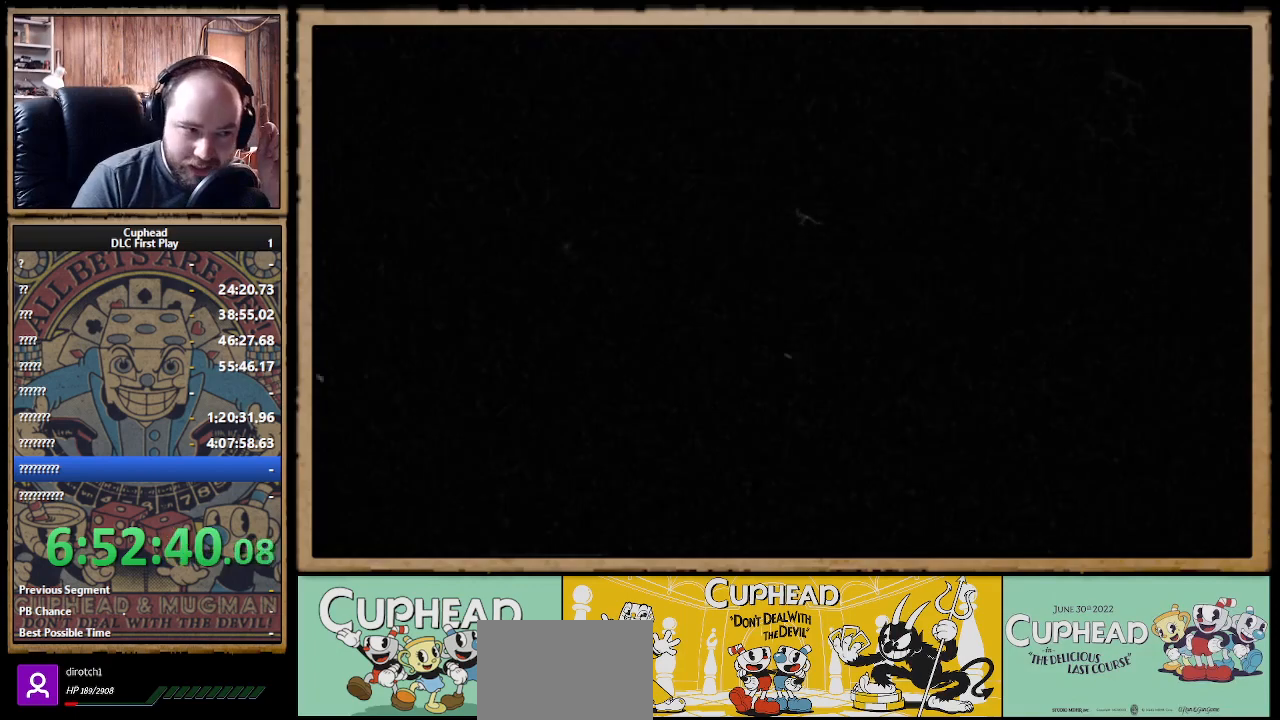
{"buttons": [], "left_stick": "center", "right_stick": "center", "events": []}
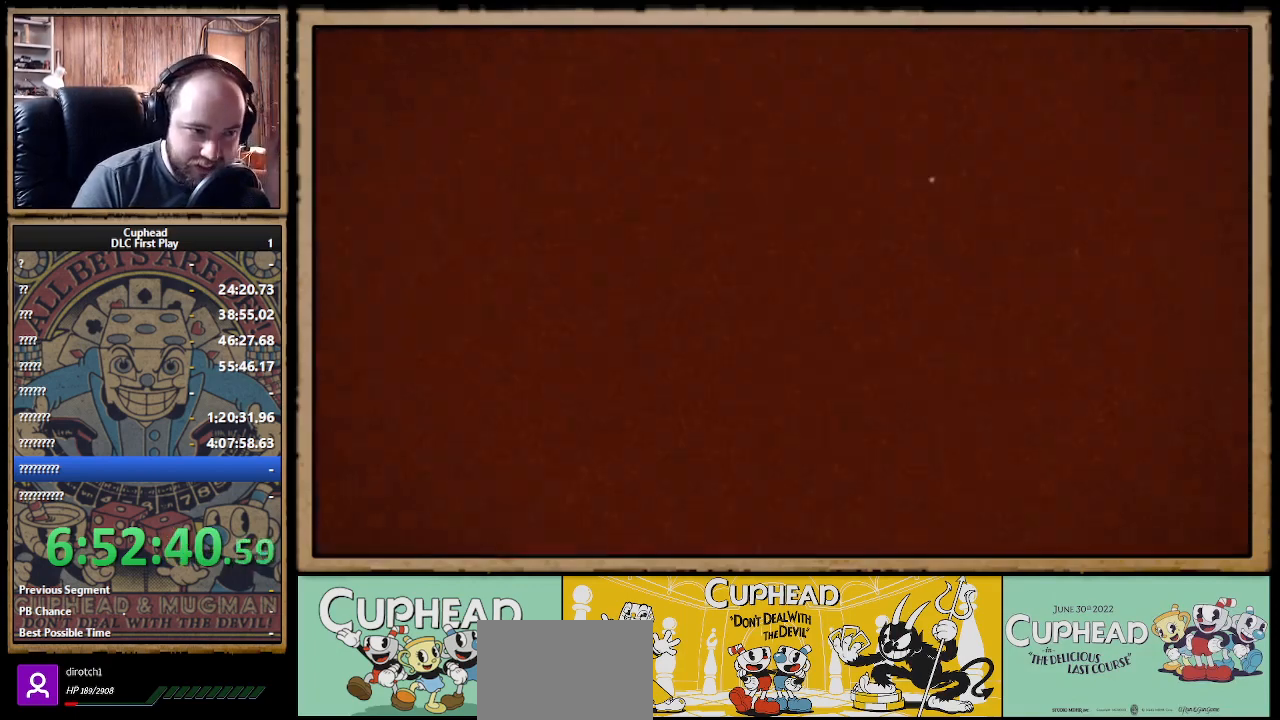
{"buttons": [], "left_stick": "center", "right_stick": "center", "events": []}
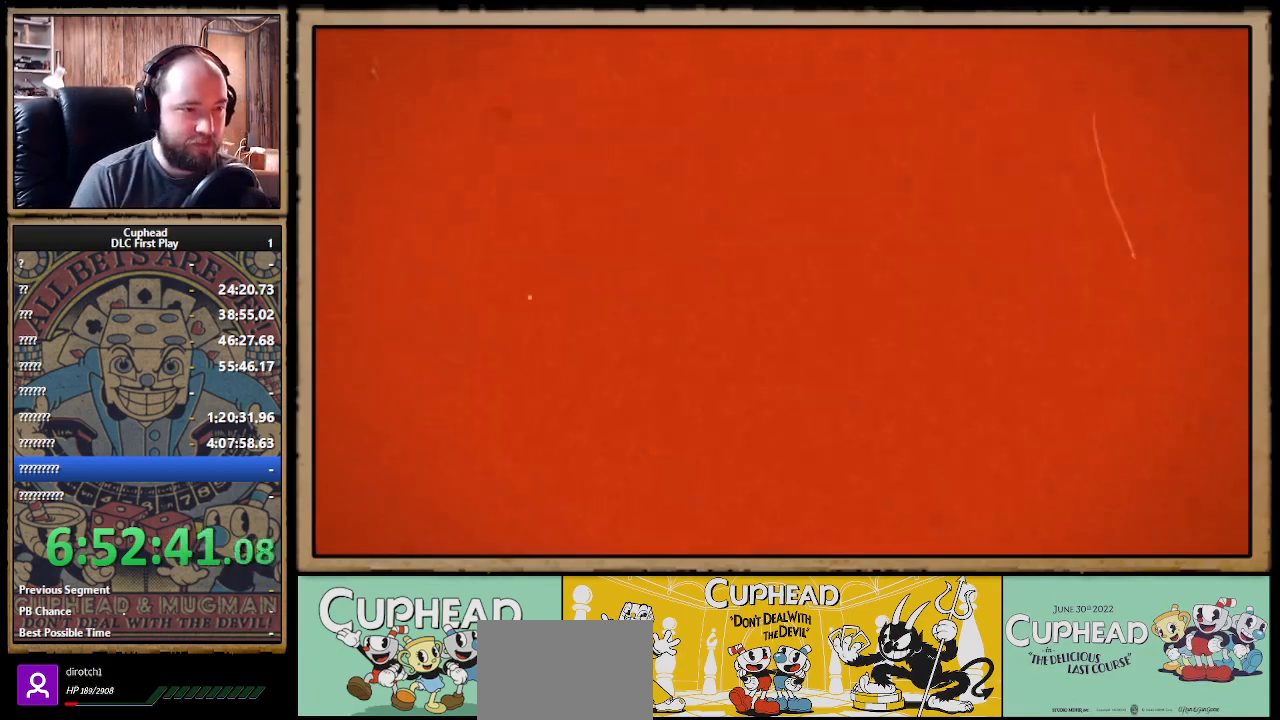
{"buttons": [], "left_stick": "center", "right_stick": "center", "events": []}
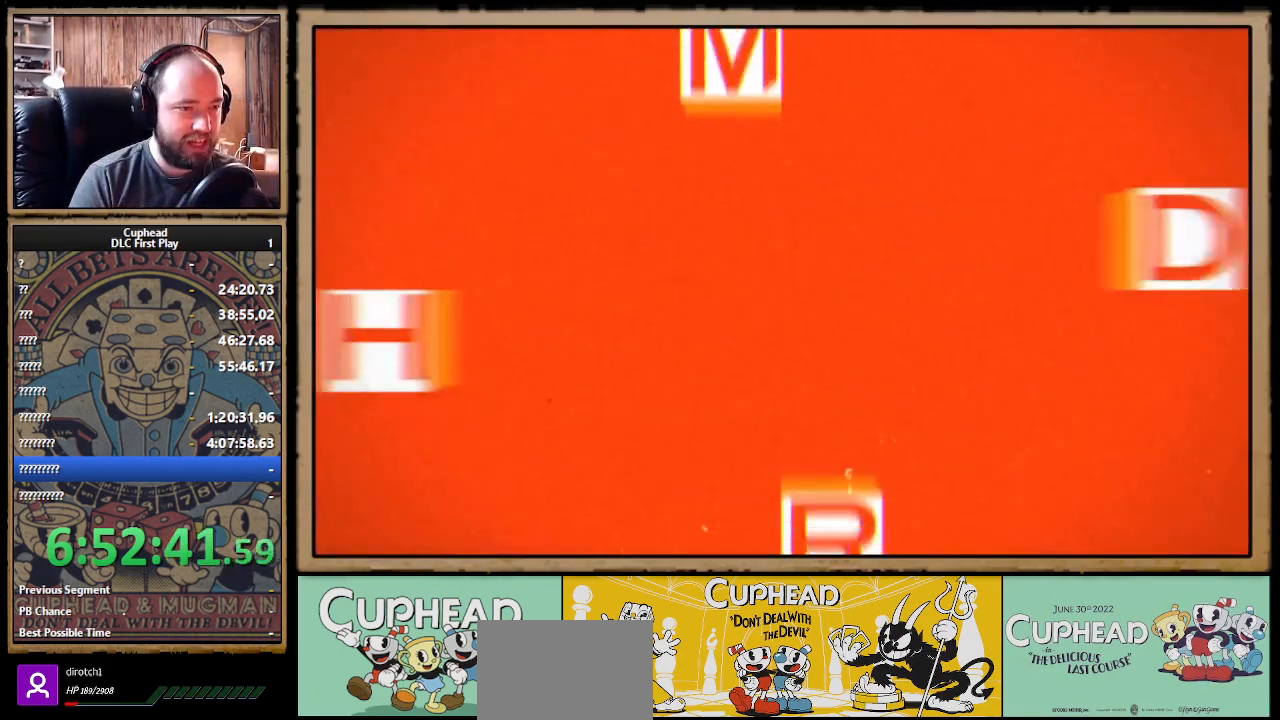
{"buttons": ["START"], "left_stick": "center", "right_stick": "center", "events": [[33, "START", "down"], [117, "START", "up"], [217, "START", "down"], [383, "START", "up"], [483, "START", "down"]]}
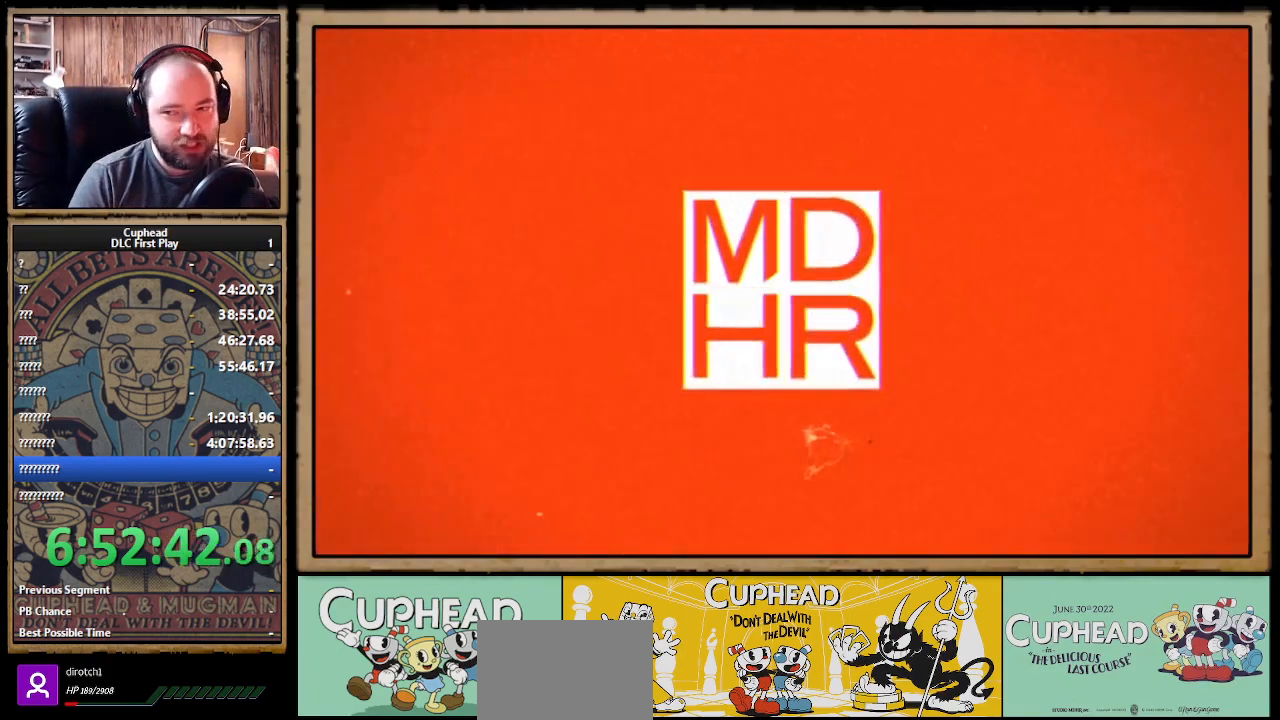
{"buttons": ["START"], "left_stick": "center", "right_stick": "center", "events": [[67, "START", "up"], [467, "START", "down"]]}
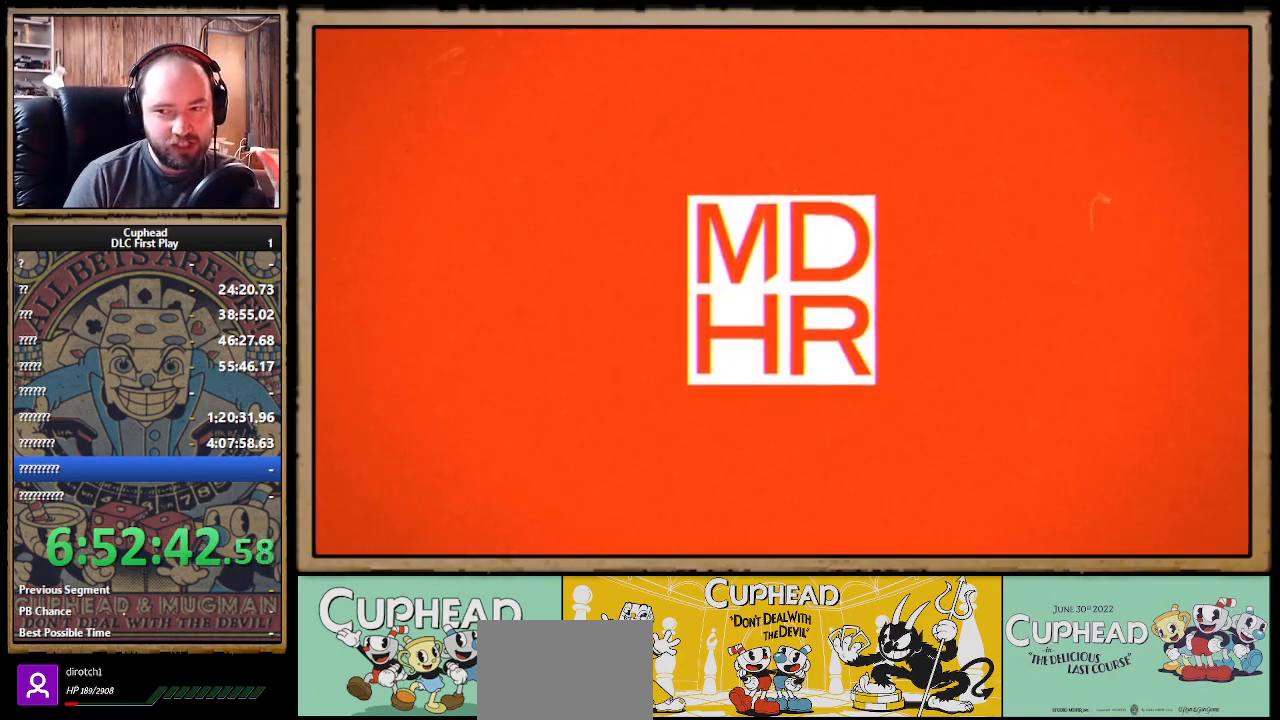
{"buttons": ["START"], "left_stick": "center", "right_stick": "center", "events": [[67, "START", "up"], [217, "START", "down"], [317, "START", "up"], [433, "START", "down"]]}
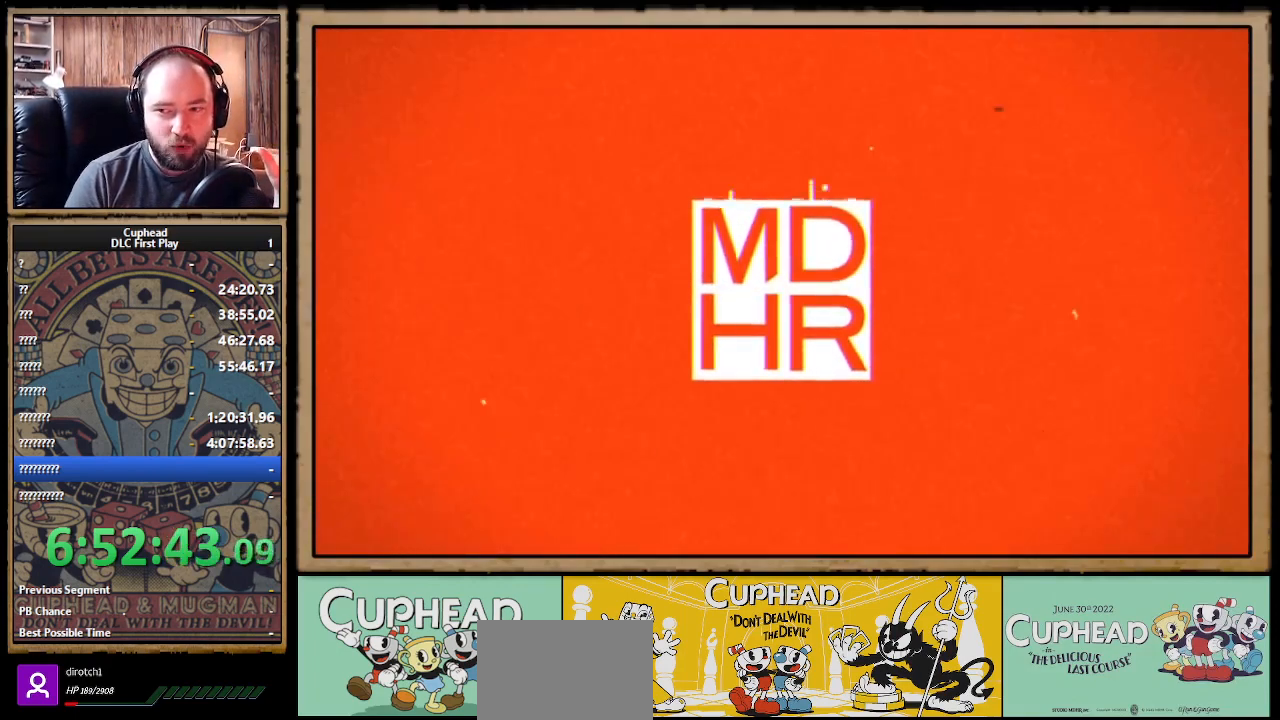
{"buttons": [], "left_stick": "center", "right_stick": "center", "events": [[17, "START", "up"], [133, "START", "down"], [217, "START", "up"], [317, "START", "down"], [450, "START", "up"]]}
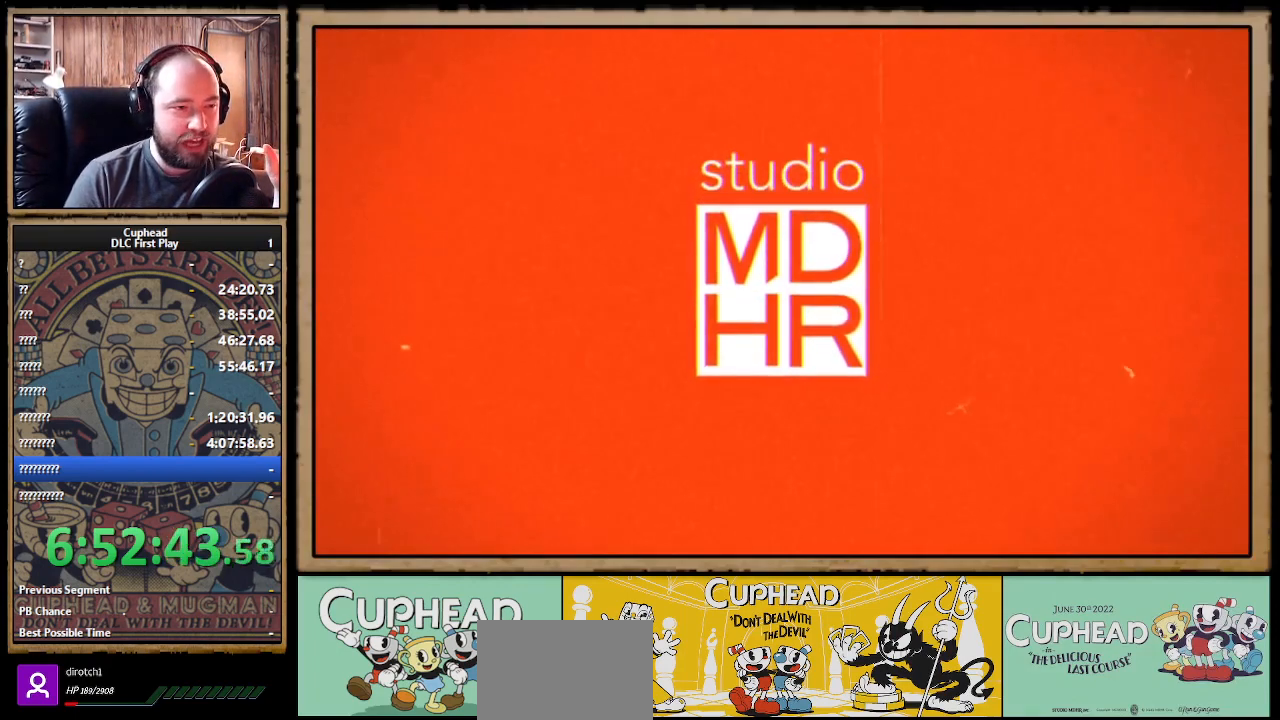
{"buttons": [], "left_stick": "center", "right_stick": "center", "events": [[33, "START", "down"], [133, "START", "up"]]}
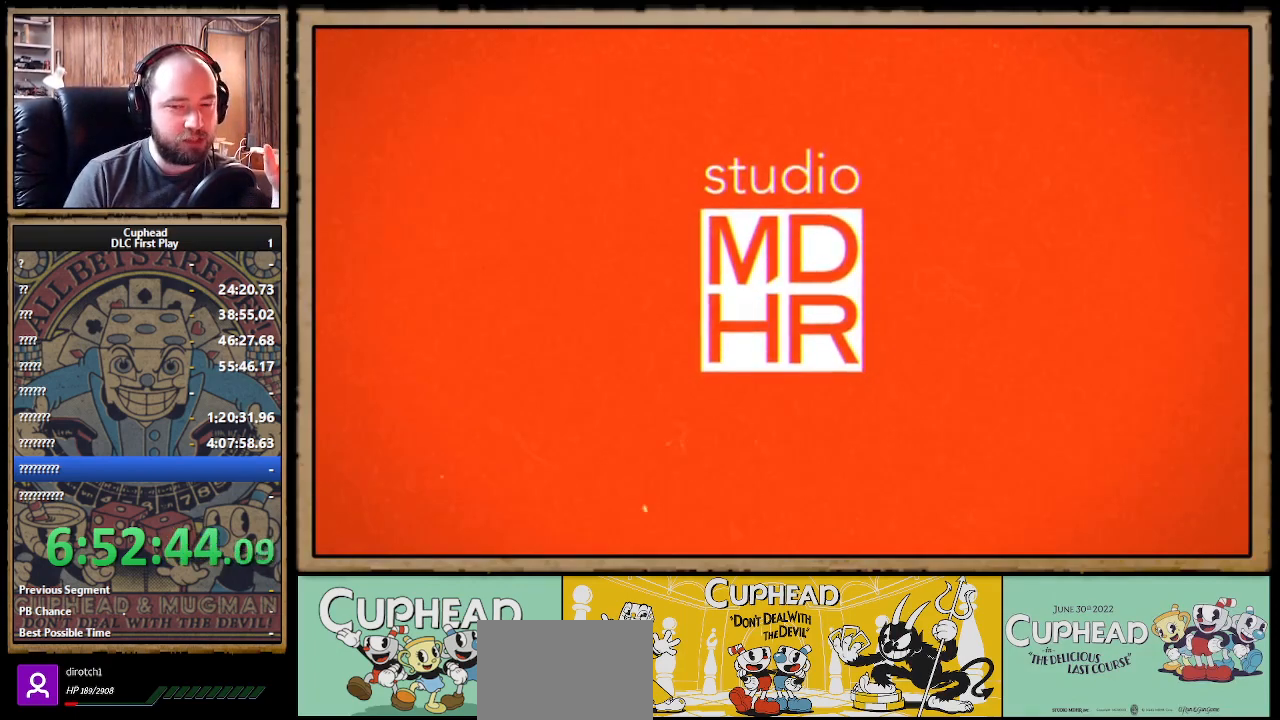
{"buttons": [], "left_stick": "center", "right_stick": "center", "events": [[133, "A", "down"], [267, "A", "up"], [350, "A", "down"], [400, "A", "up"]]}
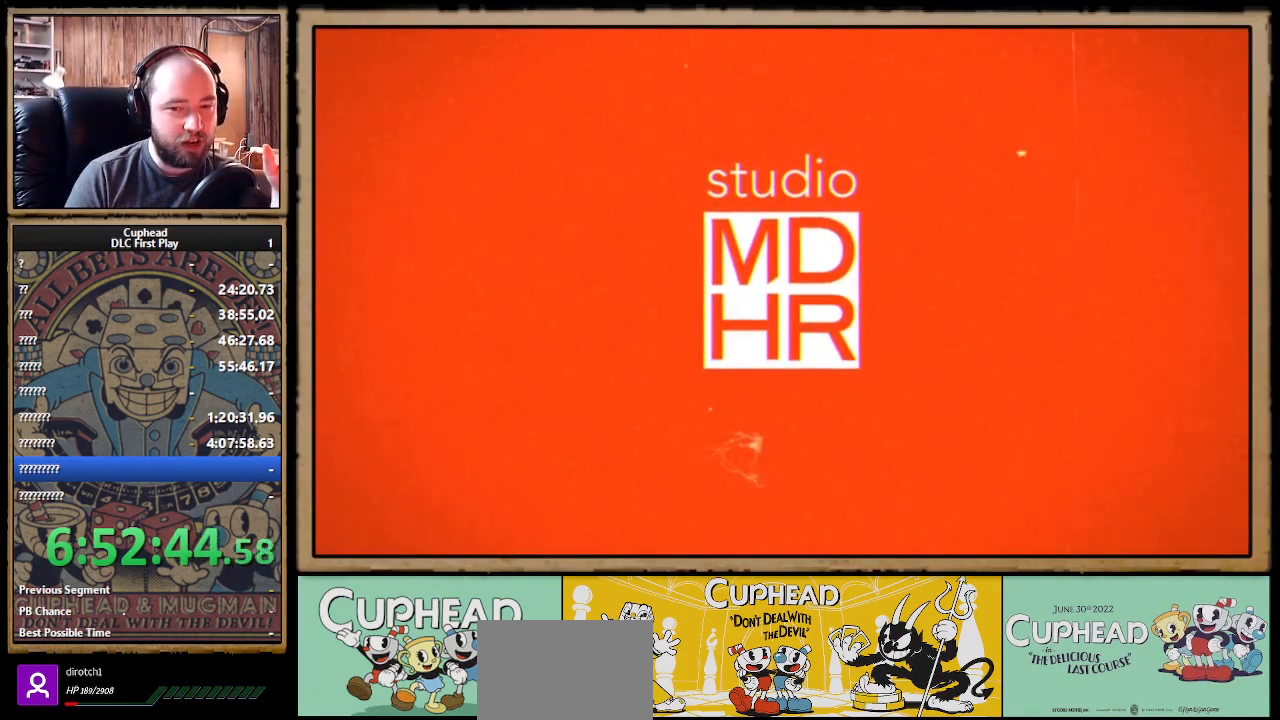
{"buttons": [], "left_stick": "center", "right_stick": "center", "events": [[17, "A", "down"], [100, "A", "up"], [217, "A", "down"], [300, "A", "up"]]}
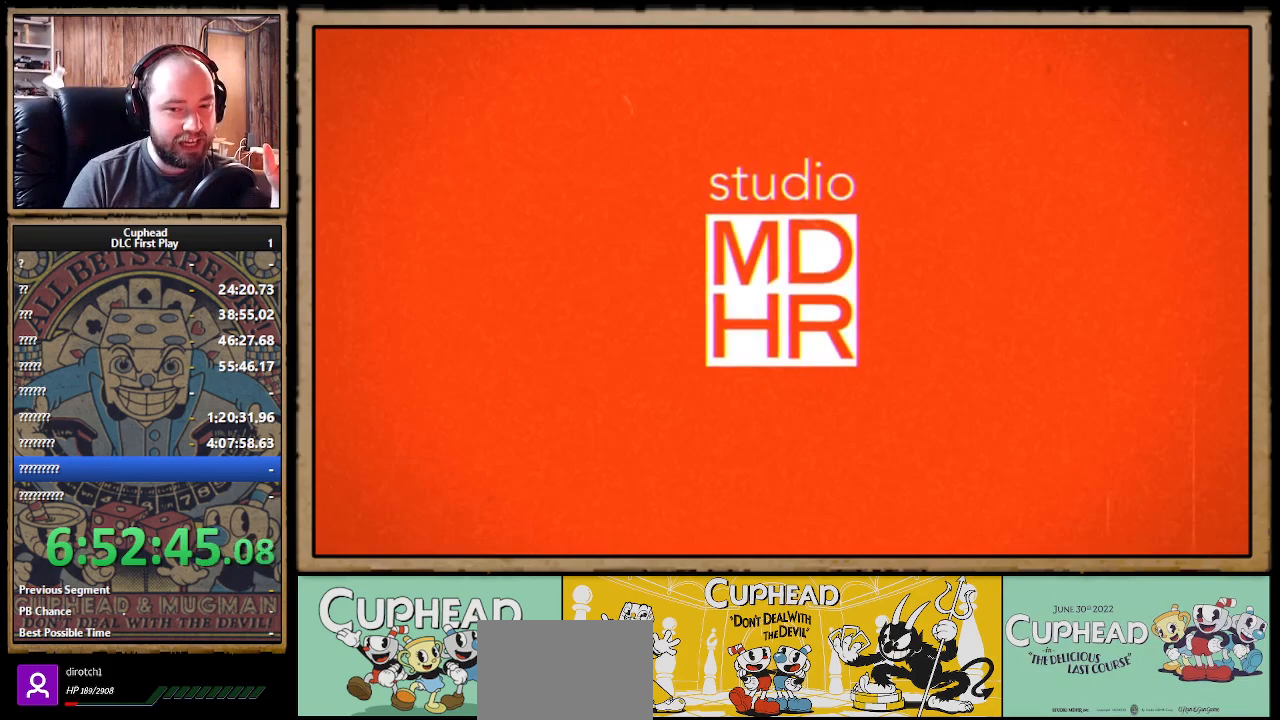
{"buttons": ["A"], "left_stick": "center", "right_stick": "center", "events": [[83, "A", "down"], [183, "A", "up"], [300, "A", "down"], [383, "A", "up"], [483, "A", "down"]]}
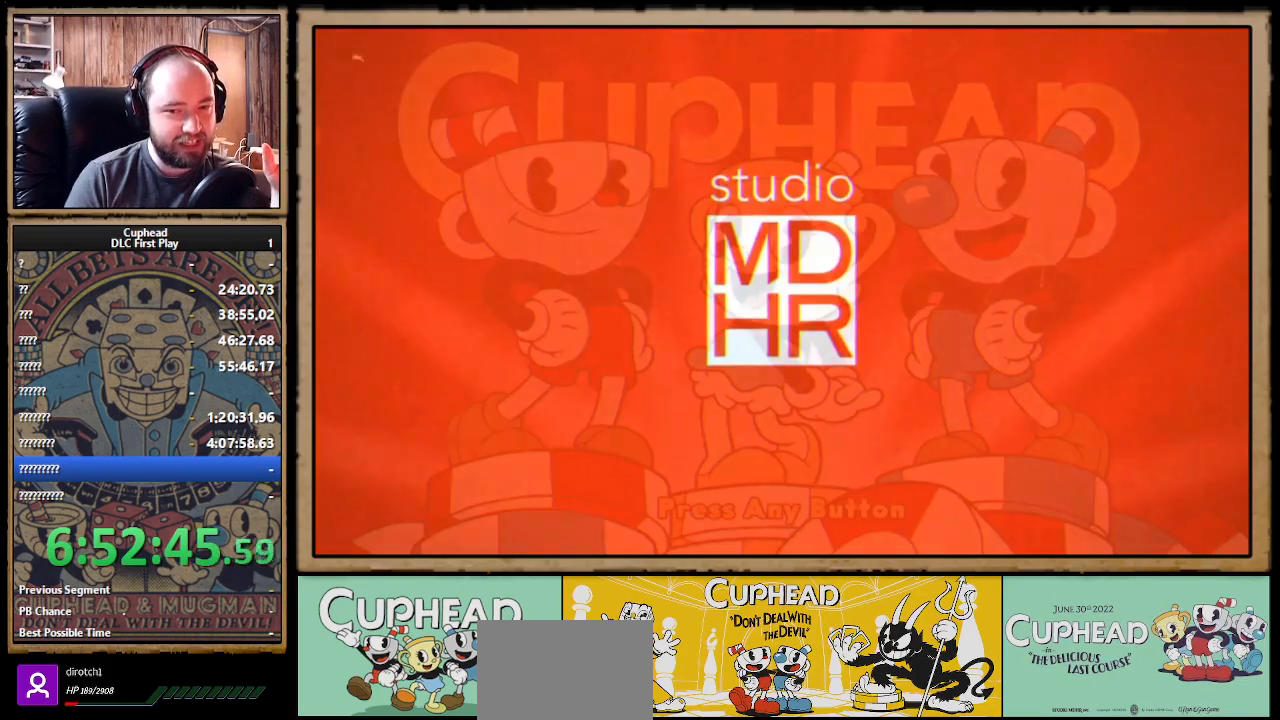
{"buttons": [], "left_stick": "center", "right_stick": "center", "events": [[50, "A", "up"], [150, "A", "down"], [200, "A", "up"], [317, "A", "down"], [367, "A", "up"]]}